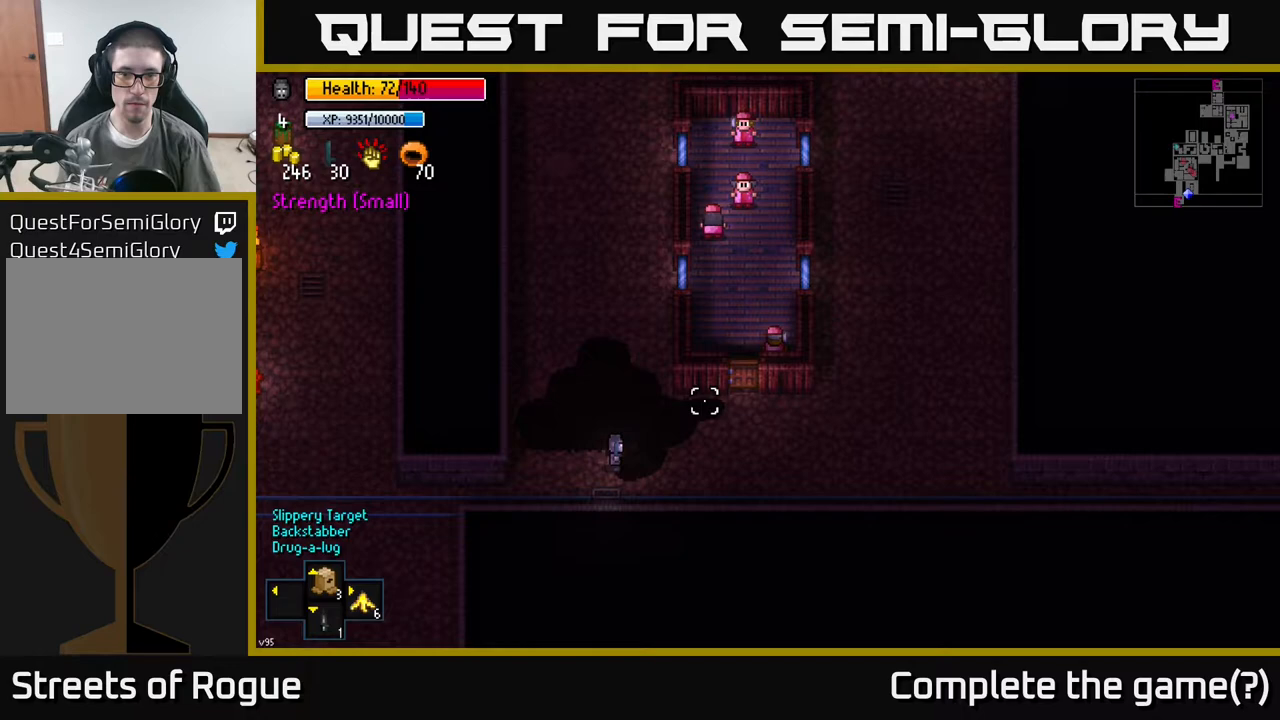
Gameplay with a controller (Xbox layout); each line is a JSON object with the inputs held at the frame after it. "events" lists button and stick changes between this image and that frame as [ms after this image, input, new state], when the widget could be followed in between.
{"buttons": [], "left_stick": "up-right", "right_stick": "up", "events": [[400, "left_stick", "up-right"], [467, "right_stick", "up"]]}
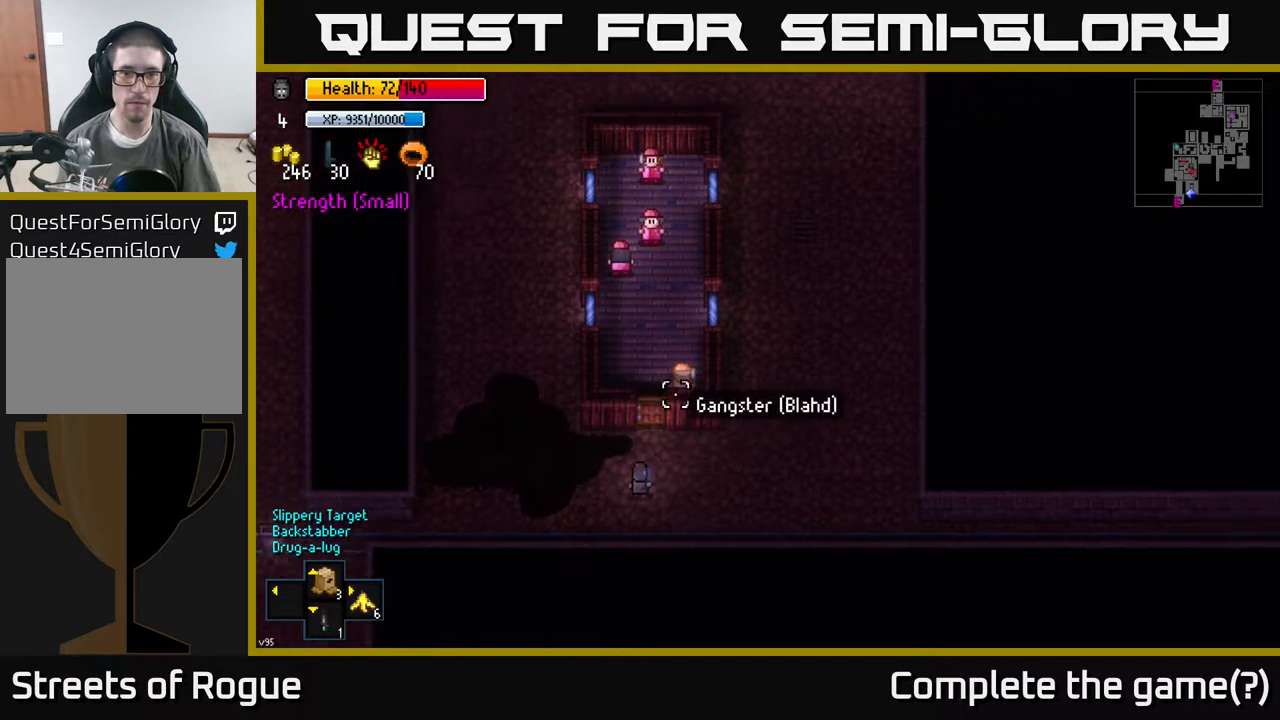
{"buttons": [], "left_stick": "right", "right_stick": "up", "events": [[183, "left_stick", "center"], [500, "left_stick", "right"]]}
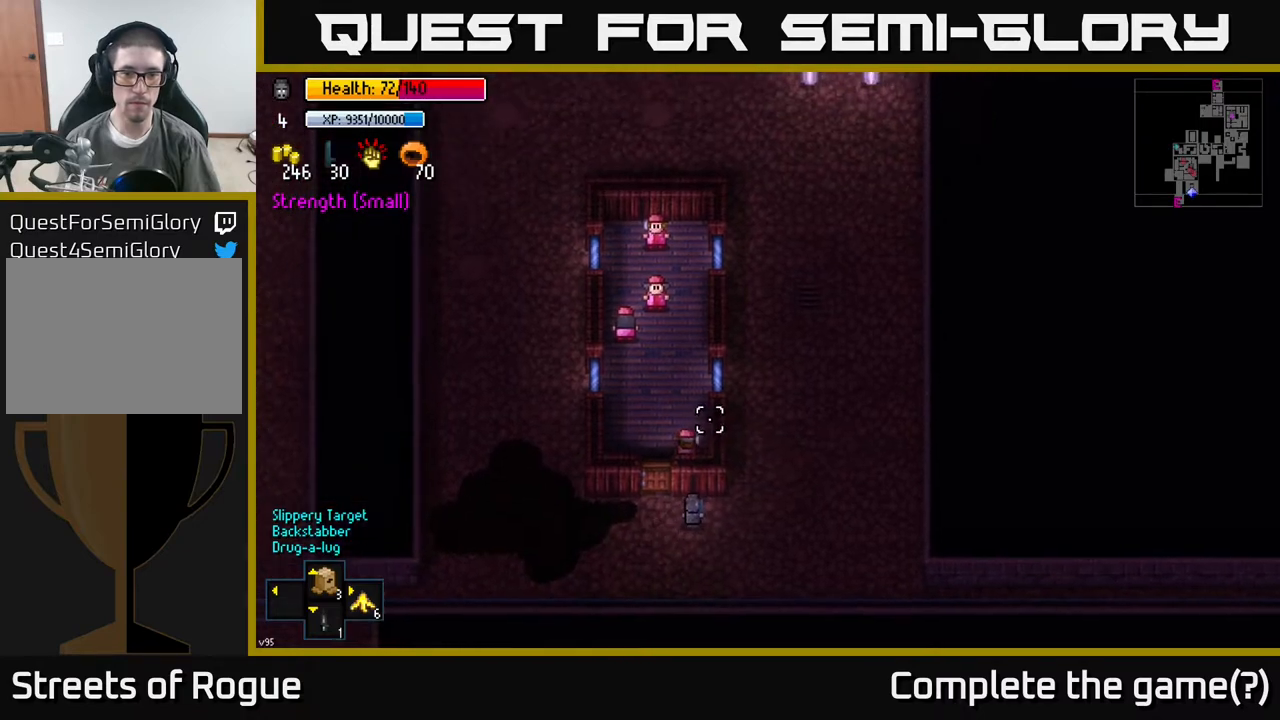
{"buttons": [], "left_stick": "up", "right_stick": "up", "events": [[200, "left_stick", "up-right"], [333, "left_stick", "up"]]}
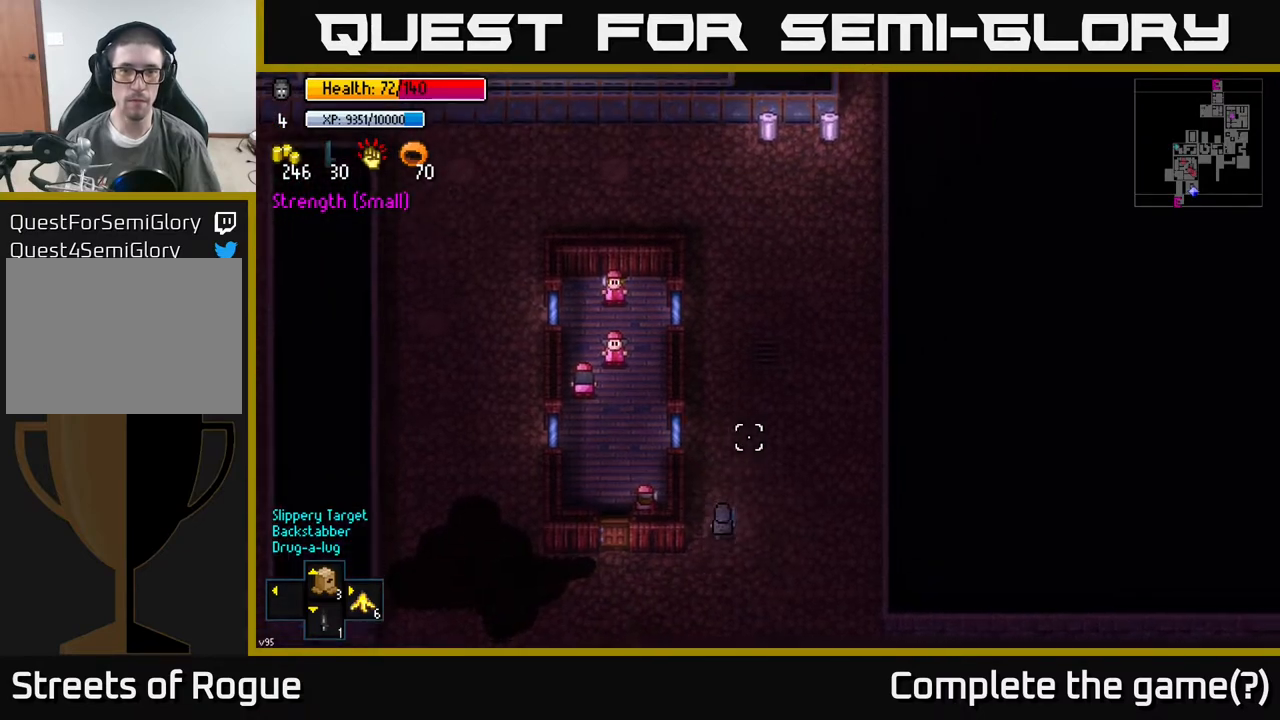
{"buttons": [], "left_stick": "up", "right_stick": "center", "events": [[267, "right_stick", "center"]]}
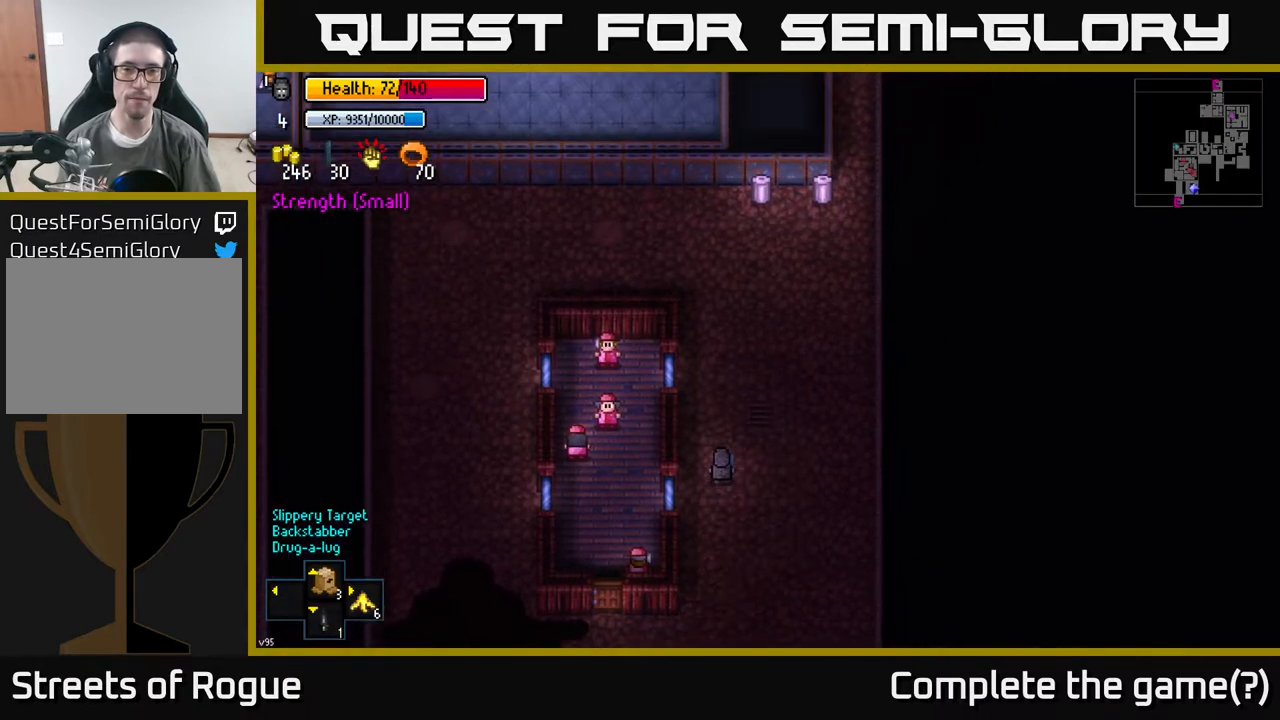
{"buttons": [], "left_stick": "up", "right_stick": "center", "events": [[183, "left_stick", "up-right"], [300, "left_stick", "up"]]}
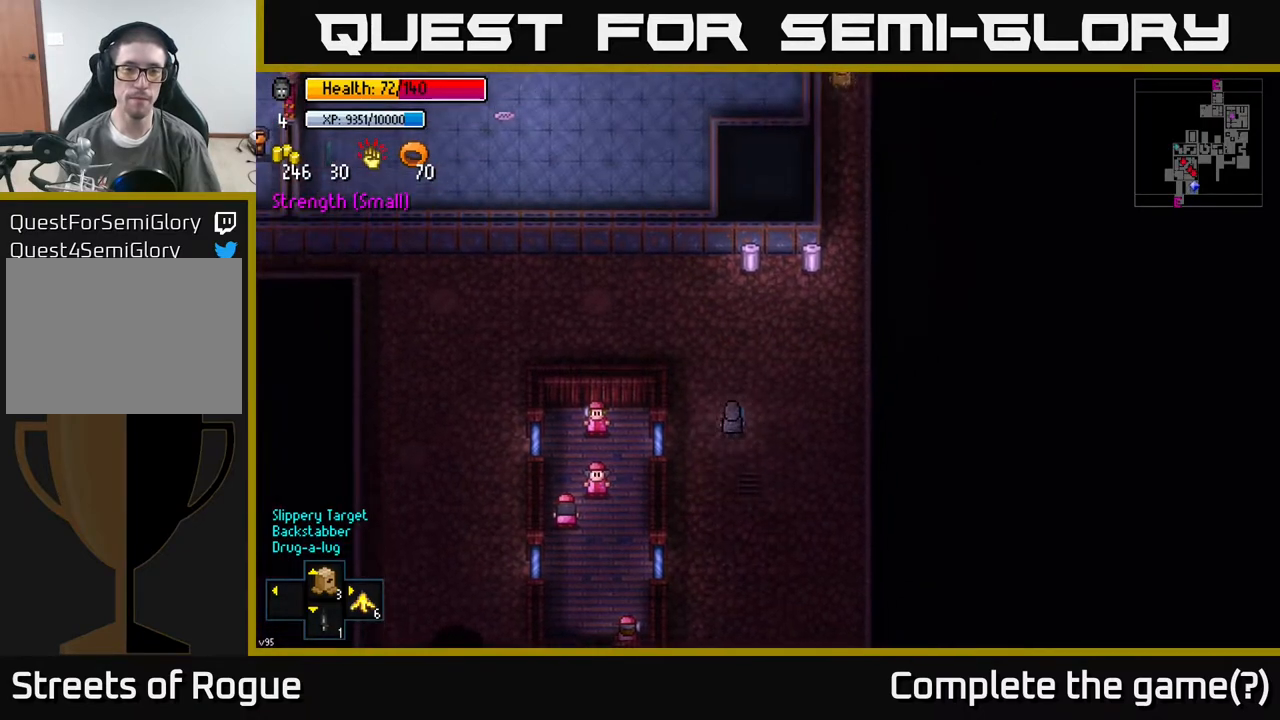
{"buttons": [], "left_stick": "up-right", "right_stick": "center", "events": [[400, "left_stick", "up-right"]]}
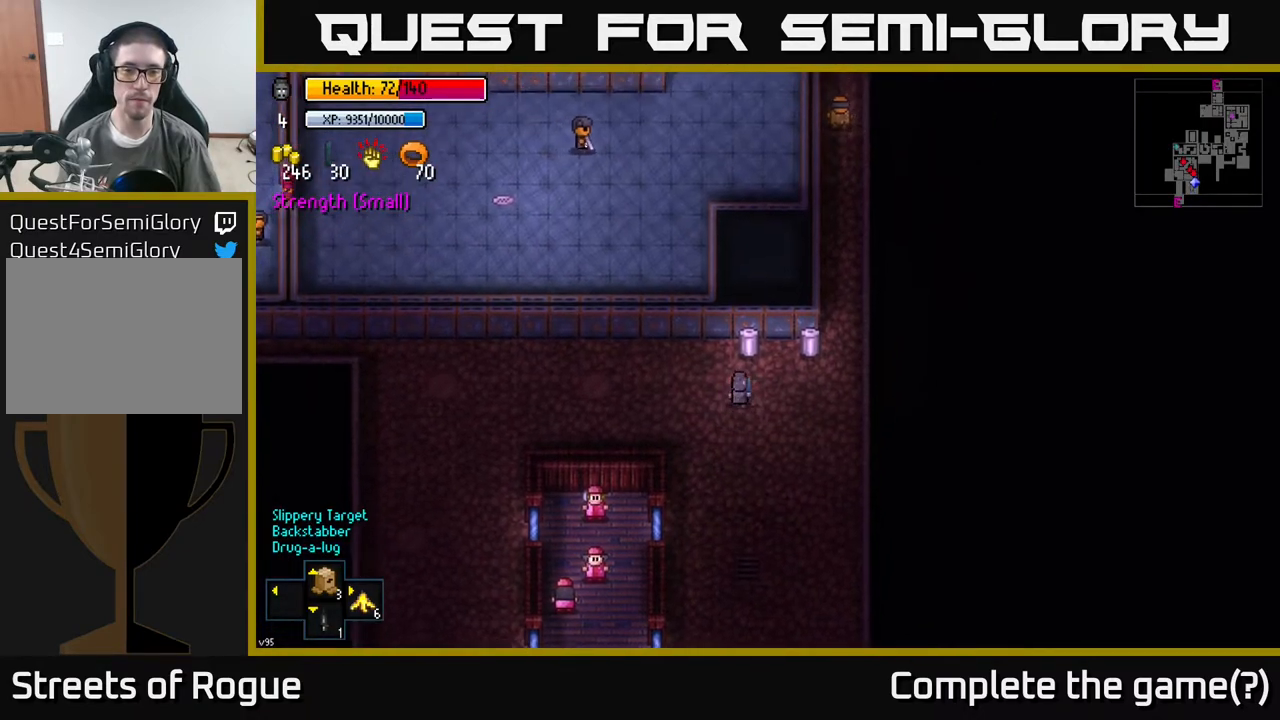
{"buttons": [], "left_stick": "center", "right_stick": "center", "events": [[100, "left_stick", "center"], [150, "A", "down"], [250, "A", "up"]]}
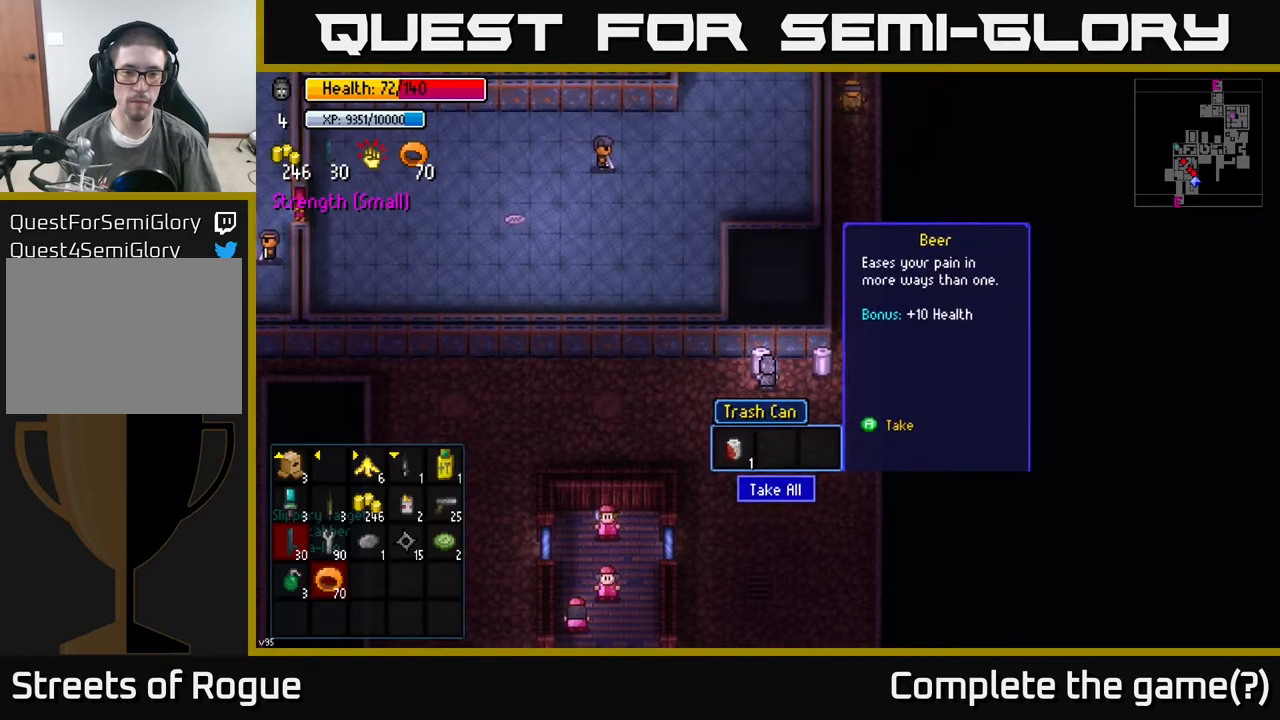
{"buttons": [], "left_stick": "center", "right_stick": "center", "events": [[117, "A", "down"], [167, "A", "up"], [217, "left_stick", "right"], [467, "left_stick", "center"]]}
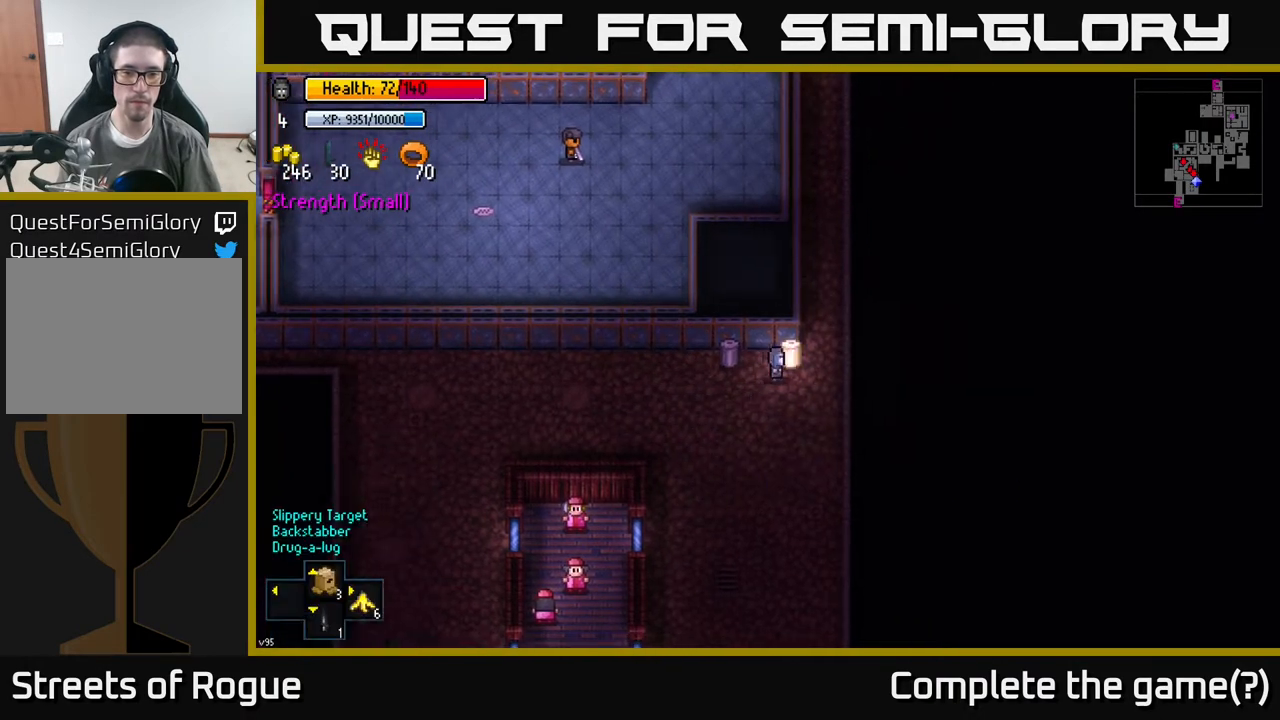
{"buttons": [], "left_stick": "center", "right_stick": "center", "events": [[50, "A", "down"], [100, "A", "up"], [200, "A", "down"], [267, "A", "up"]]}
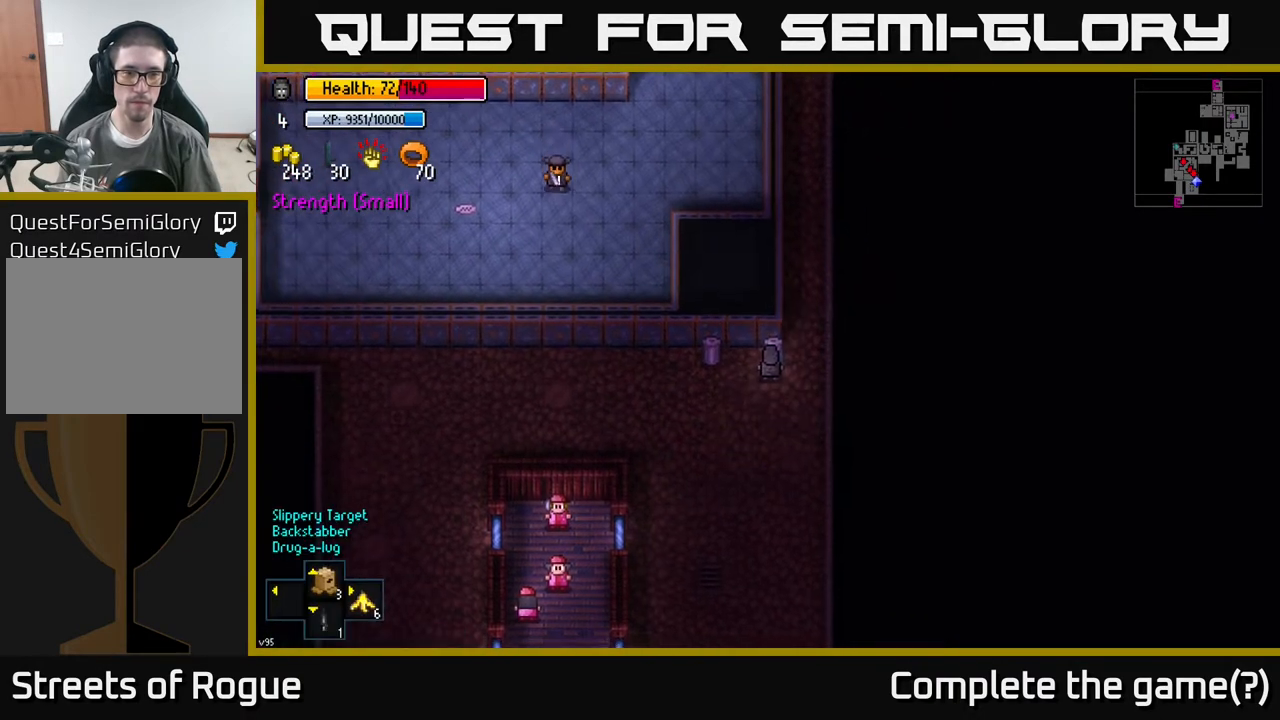
{"buttons": [], "left_stick": "center", "right_stick": "center", "events": [[33, "left_stick", "right"], [217, "left_stick", "center"]]}
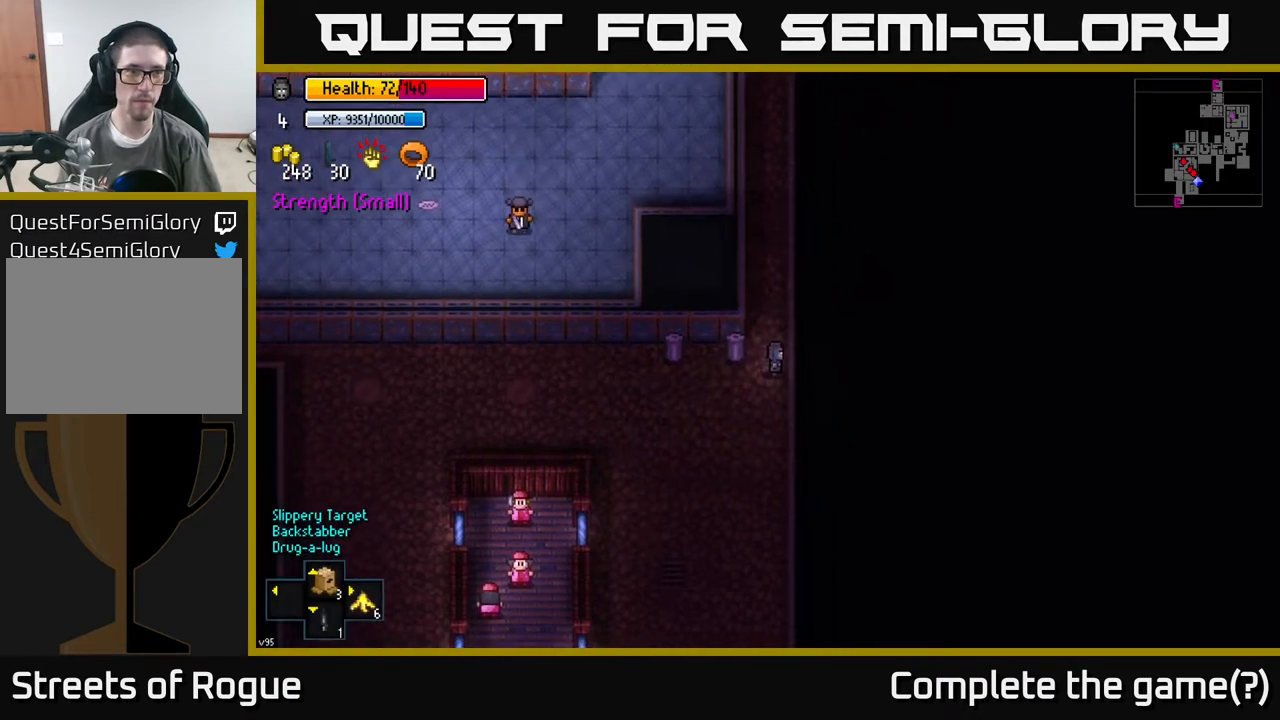
{"buttons": [], "left_stick": "up", "right_stick": "center", "events": [[50, "B", "down"], [100, "B", "up"], [250, "left_stick", "up"]]}
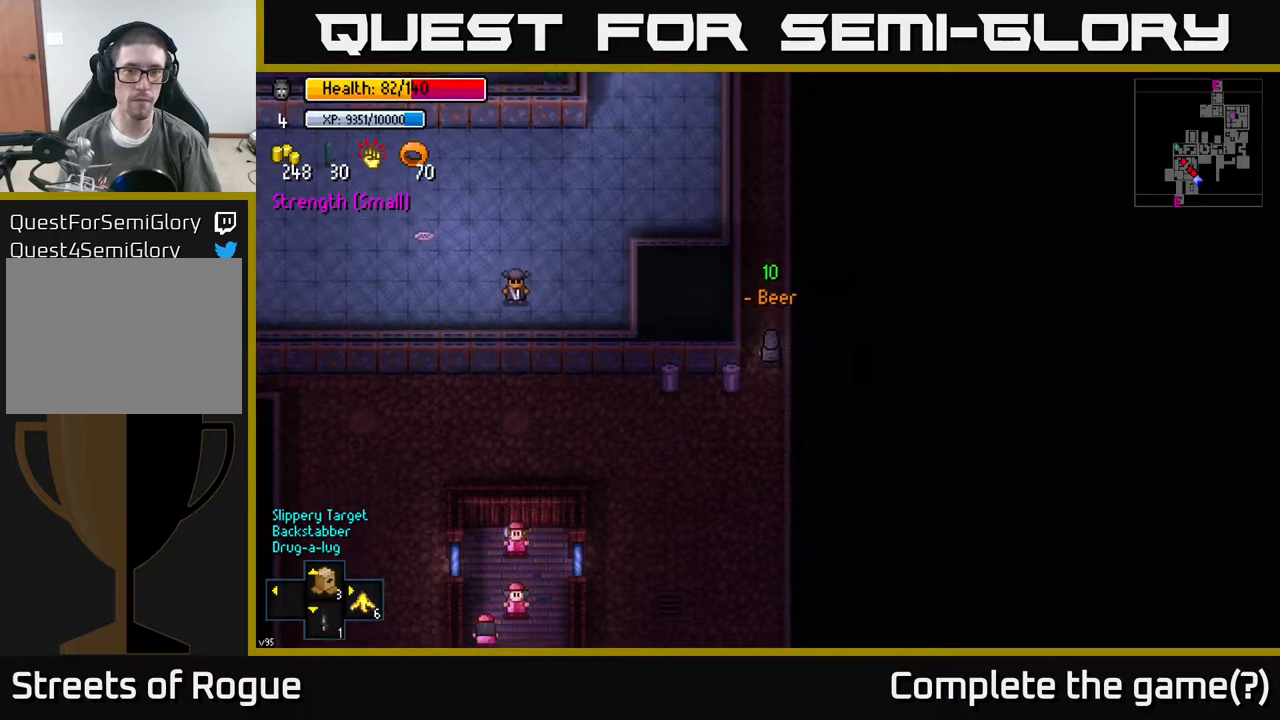
{"buttons": [], "left_stick": "up", "right_stick": "center", "events": [[367, "B", "down"], [417, "B", "up"]]}
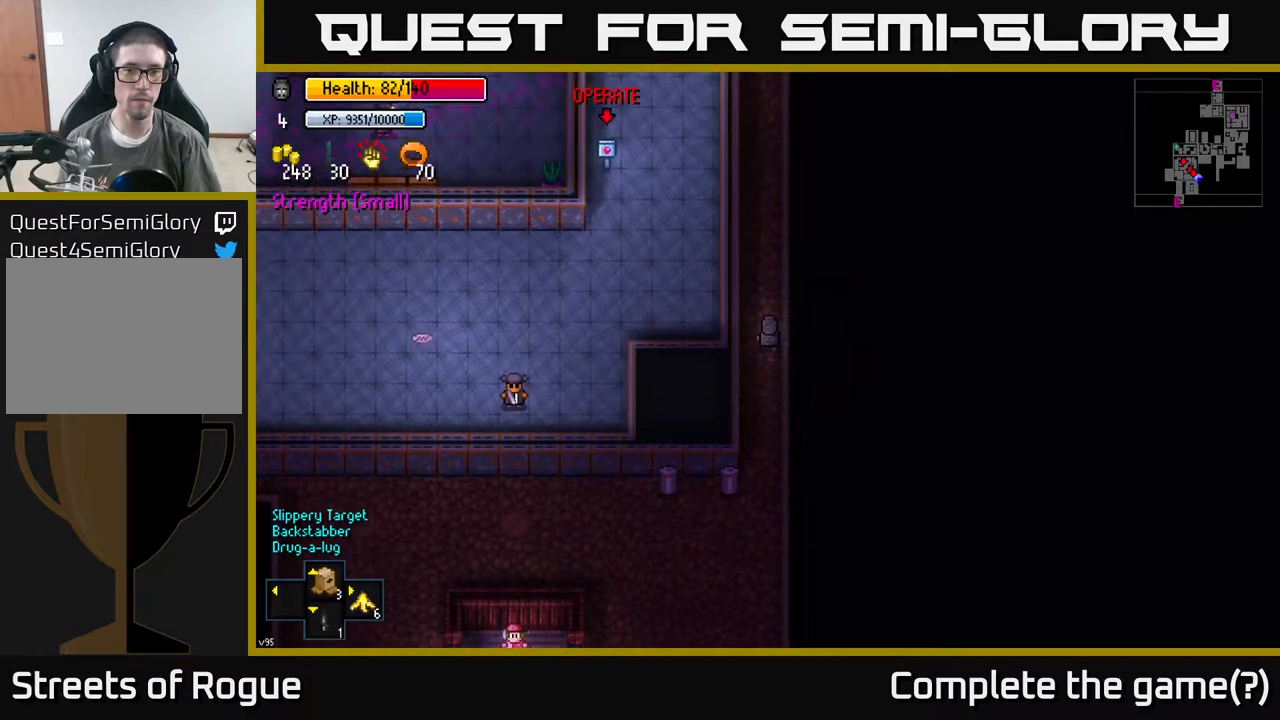
{"buttons": [], "left_stick": "up", "right_stick": "up", "events": [[300, "right_stick", "up"]]}
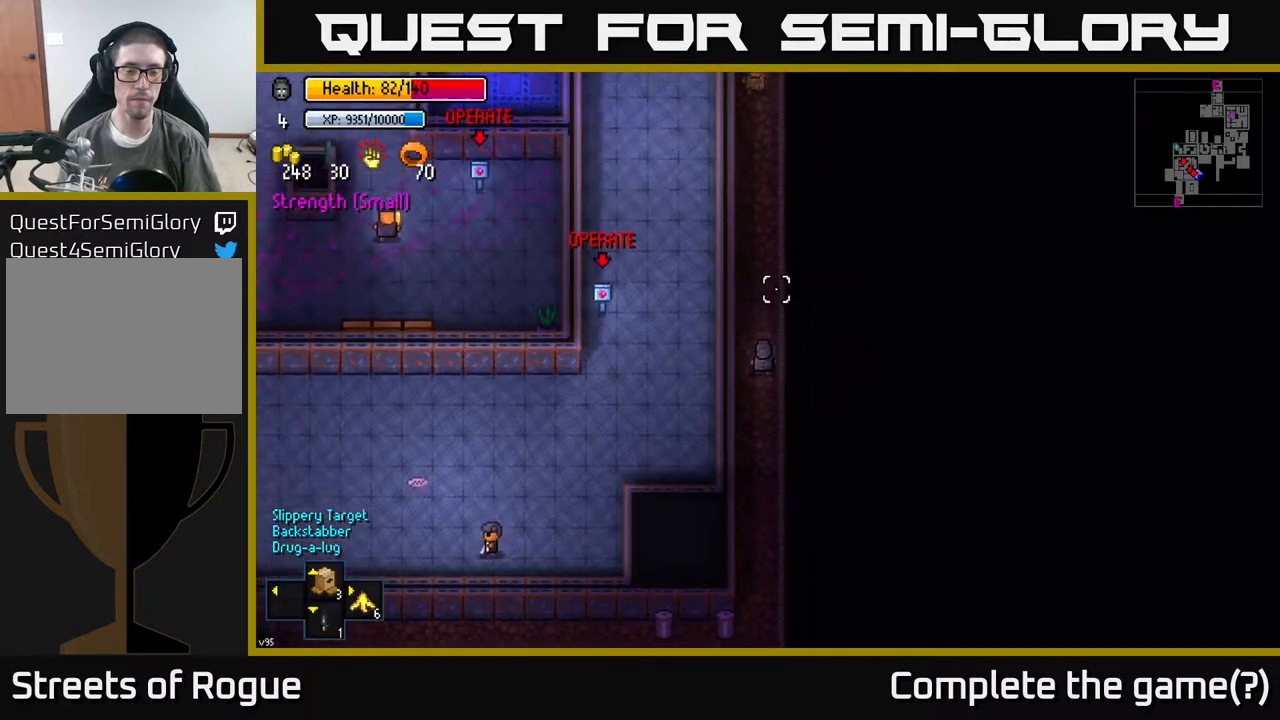
{"buttons": [], "left_stick": "up-left", "right_stick": "up-left", "events": [[350, "left_stick", "up-left"], [417, "right_stick", "up-left"]]}
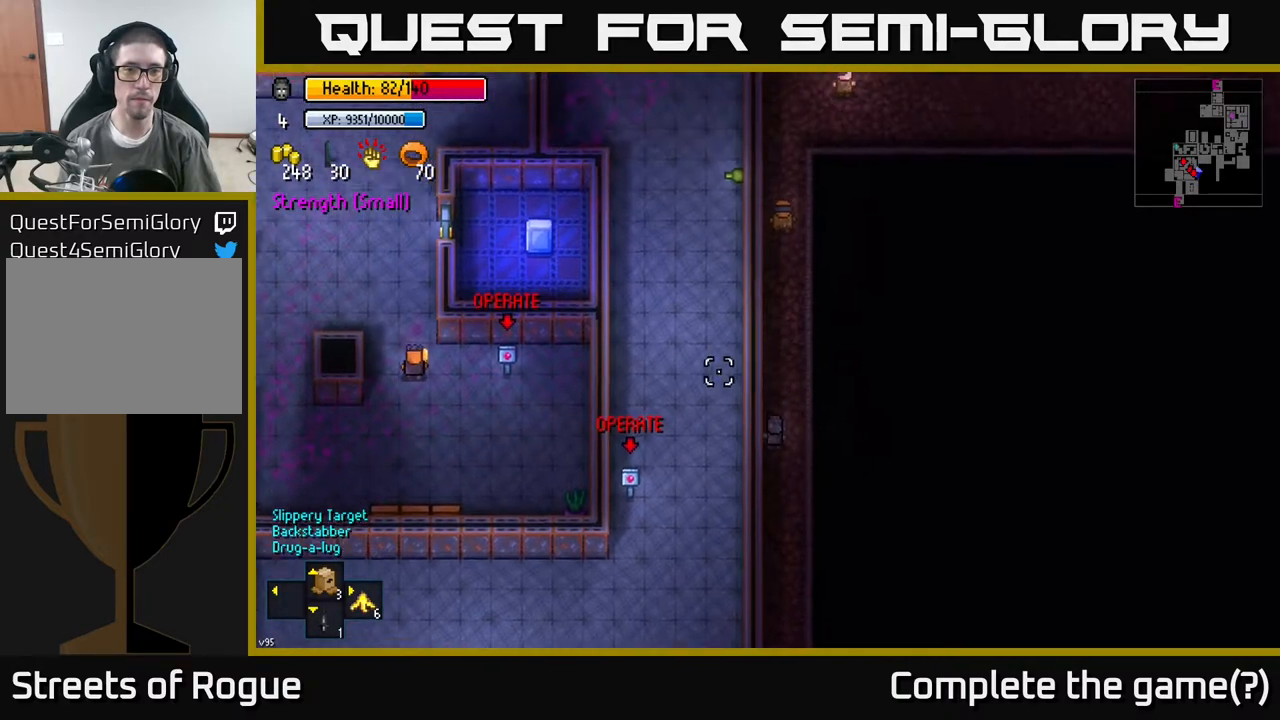
{"buttons": [], "left_stick": "center", "right_stick": "up-left", "events": [[133, "left_stick", "center"]]}
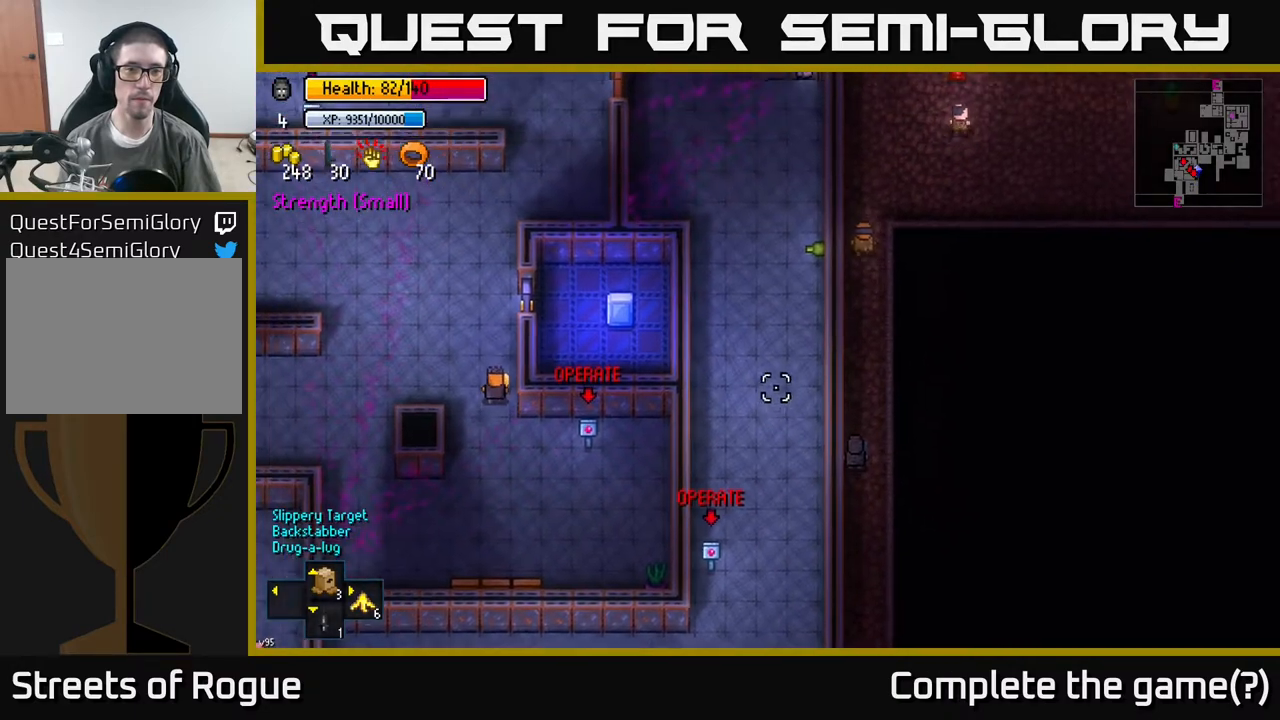
{"buttons": [], "left_stick": "up", "right_stick": "up-left", "events": [[400, "left_stick", "up"]]}
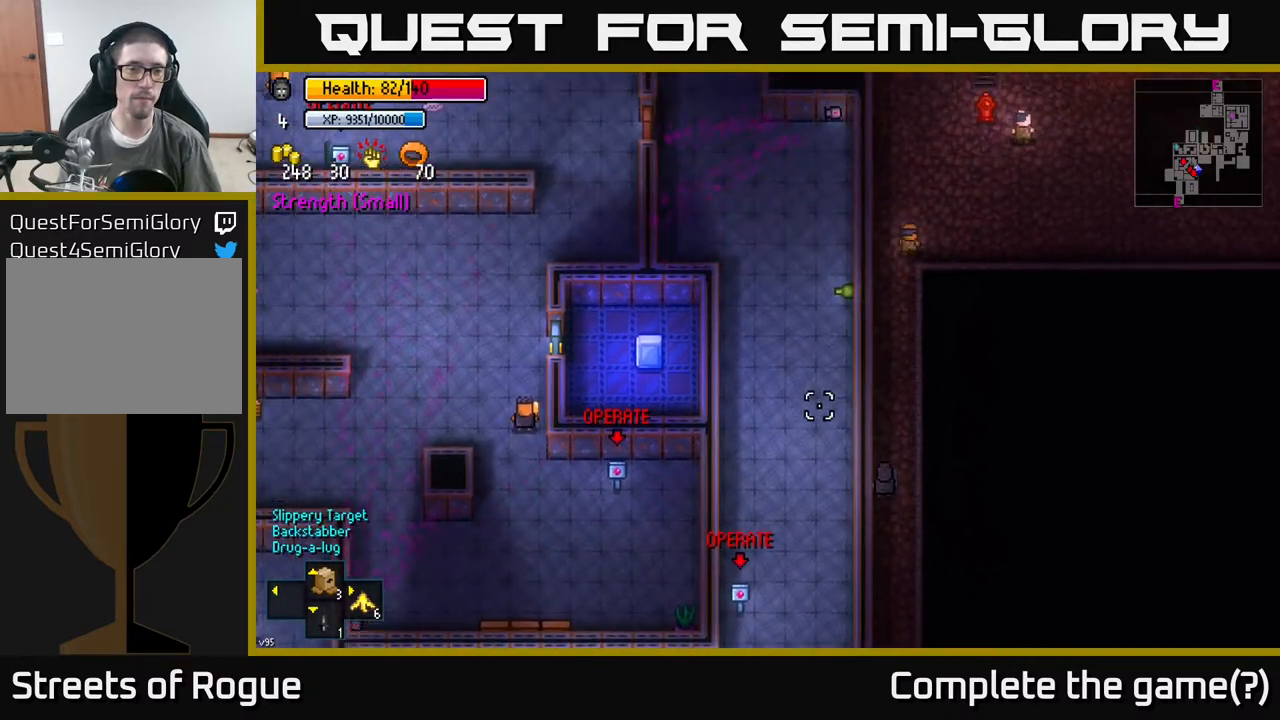
{"buttons": [], "left_stick": "center", "right_stick": "up-left", "events": [[167, "left_stick", "up-left"], [483, "left_stick", "center"]]}
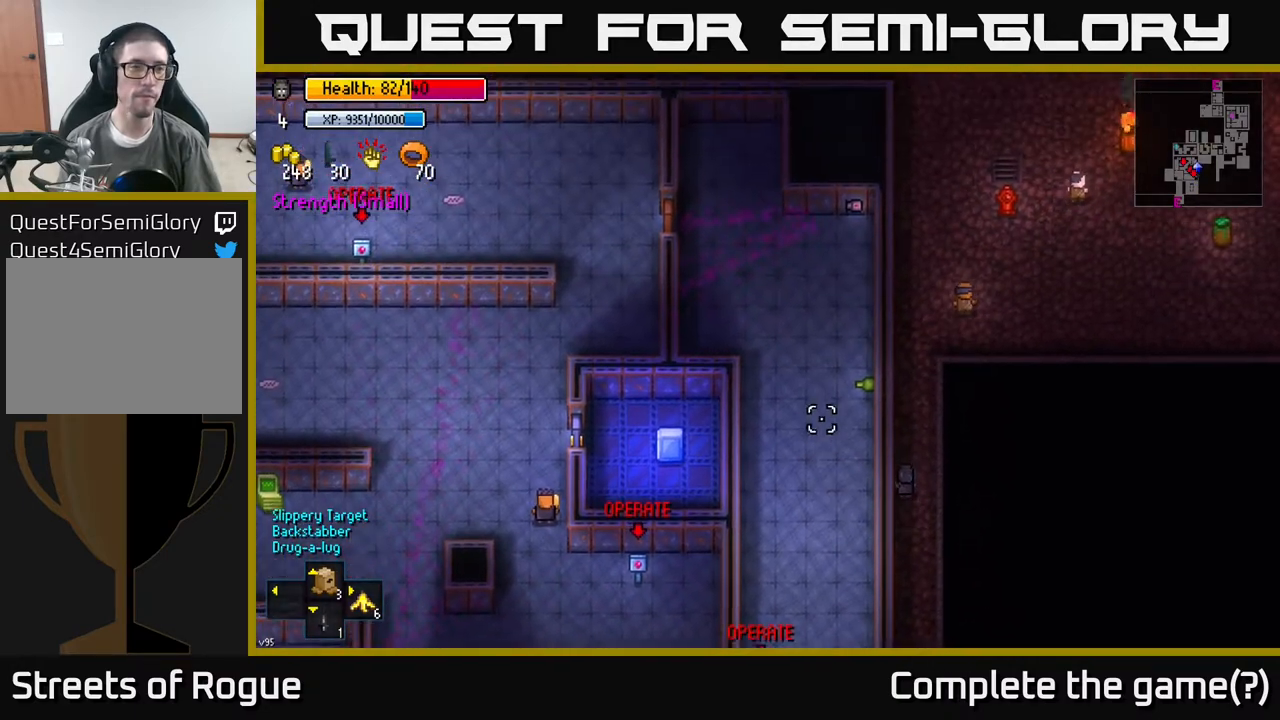
{"buttons": [], "left_stick": "center", "right_stick": "up-left", "events": []}
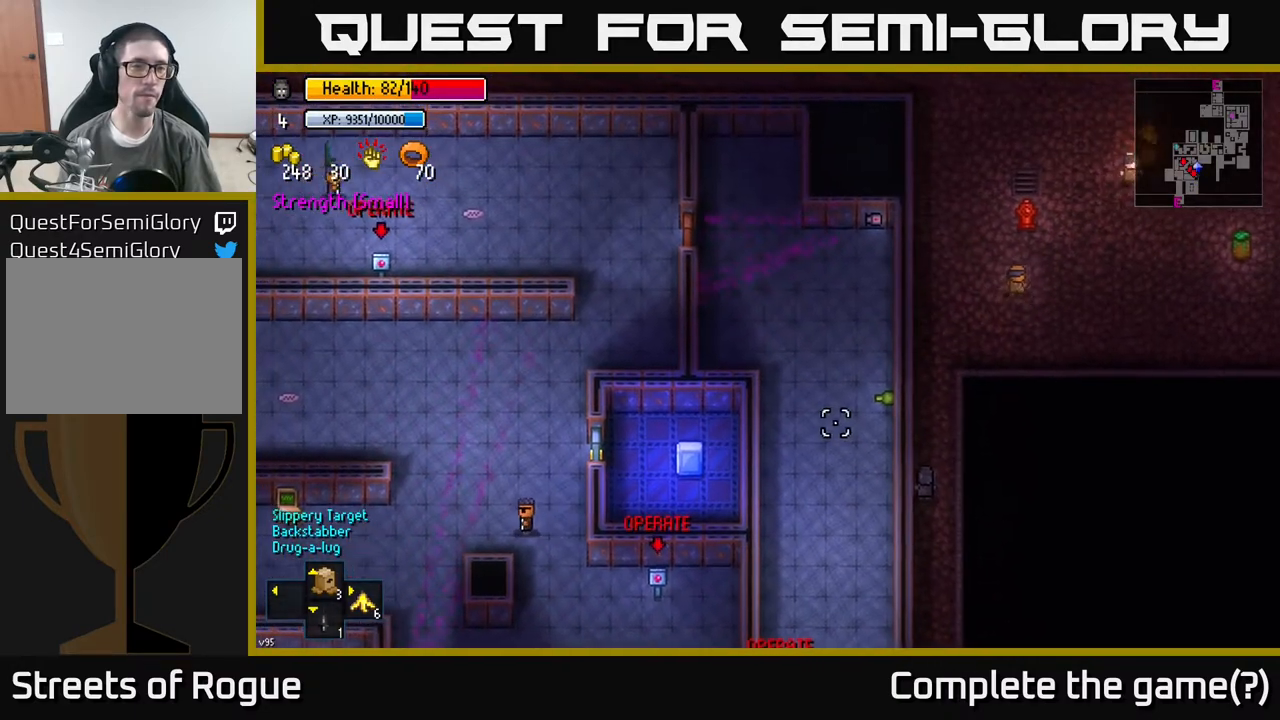
{"buttons": [], "left_stick": "center", "right_stick": "up-left", "events": []}
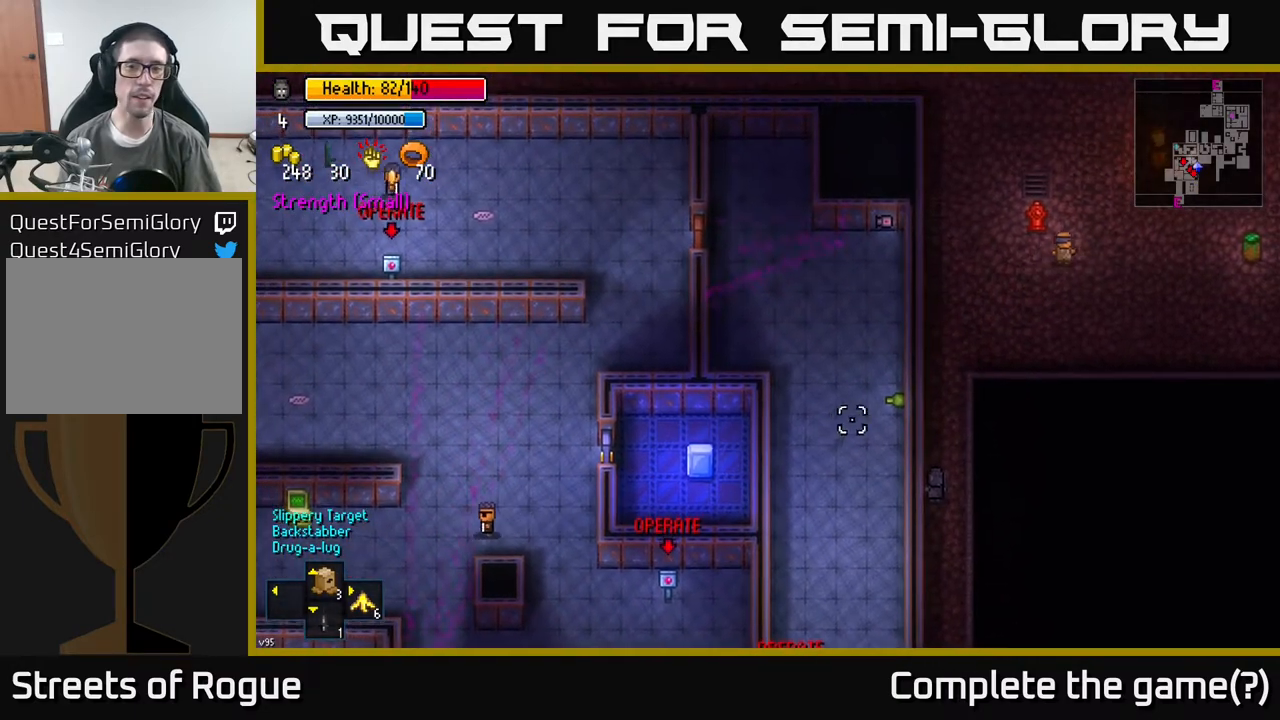
{"buttons": [], "left_stick": "center", "right_stick": "up-left", "events": []}
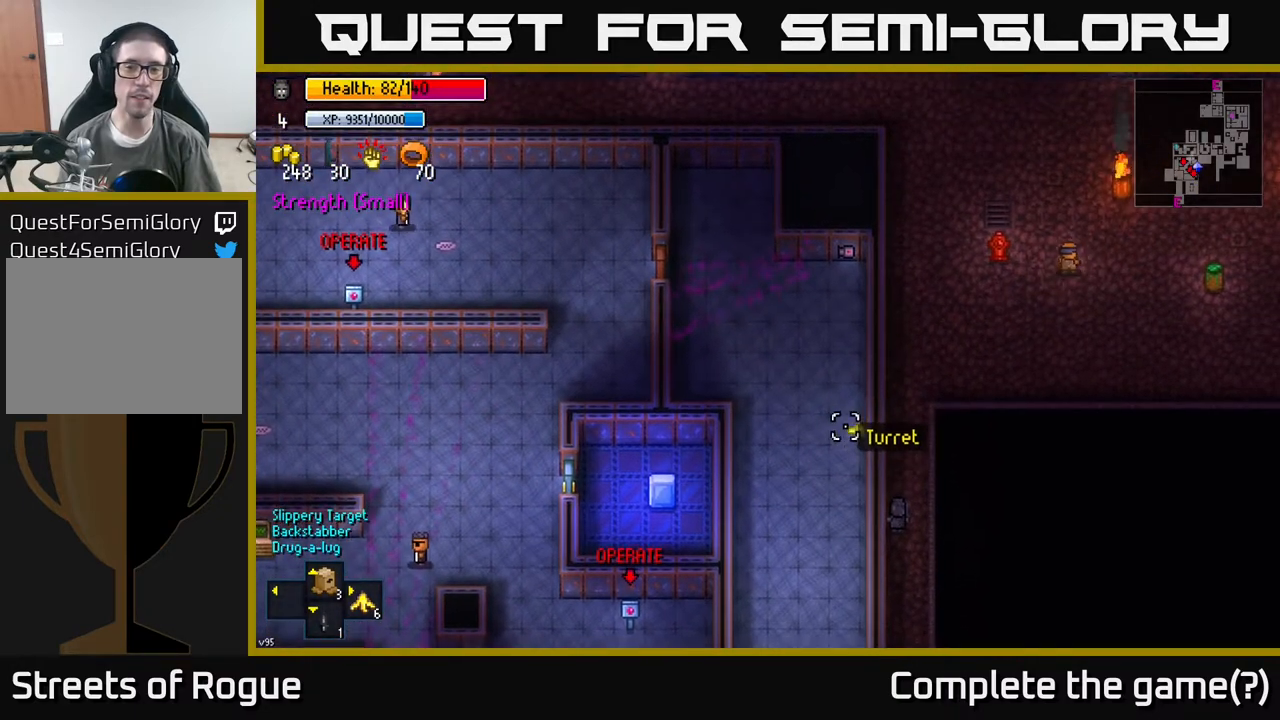
{"buttons": [], "left_stick": "up", "right_stick": "up-right", "events": [[333, "right_stick", "up"], [400, "left_stick", "up"], [500, "right_stick", "up-right"]]}
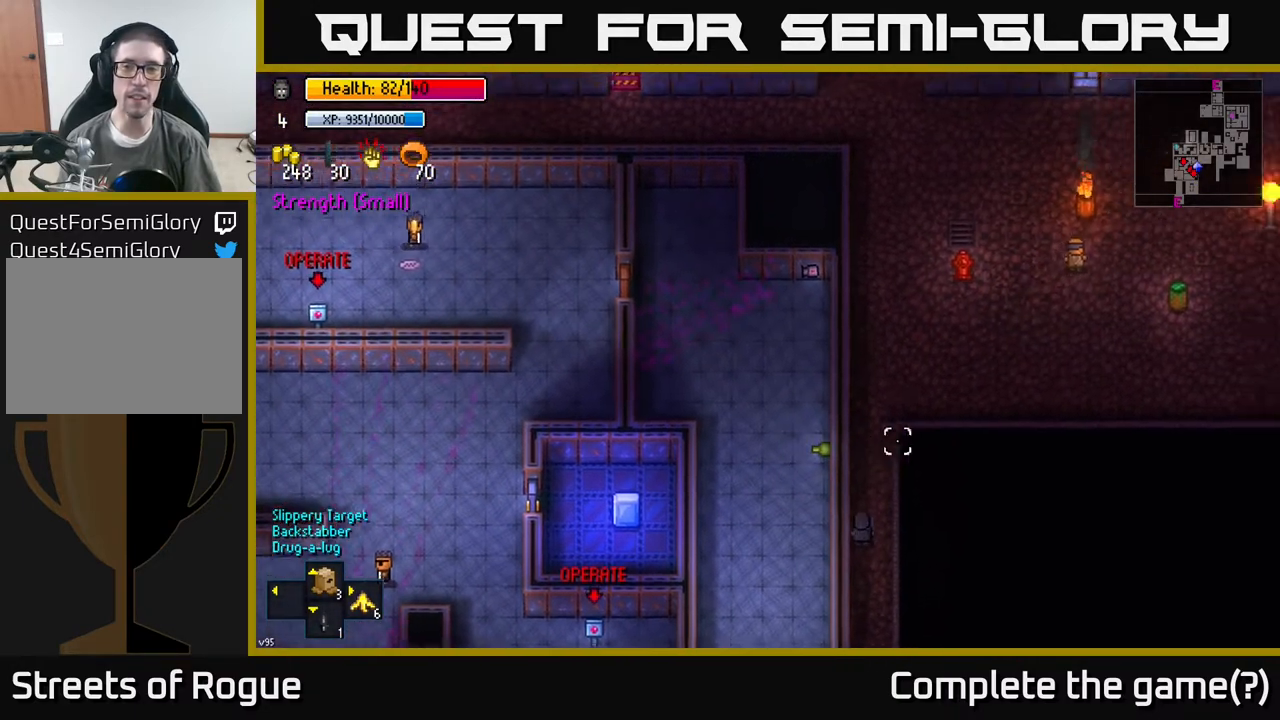
{"buttons": [], "left_stick": "up", "right_stick": "up-right", "events": []}
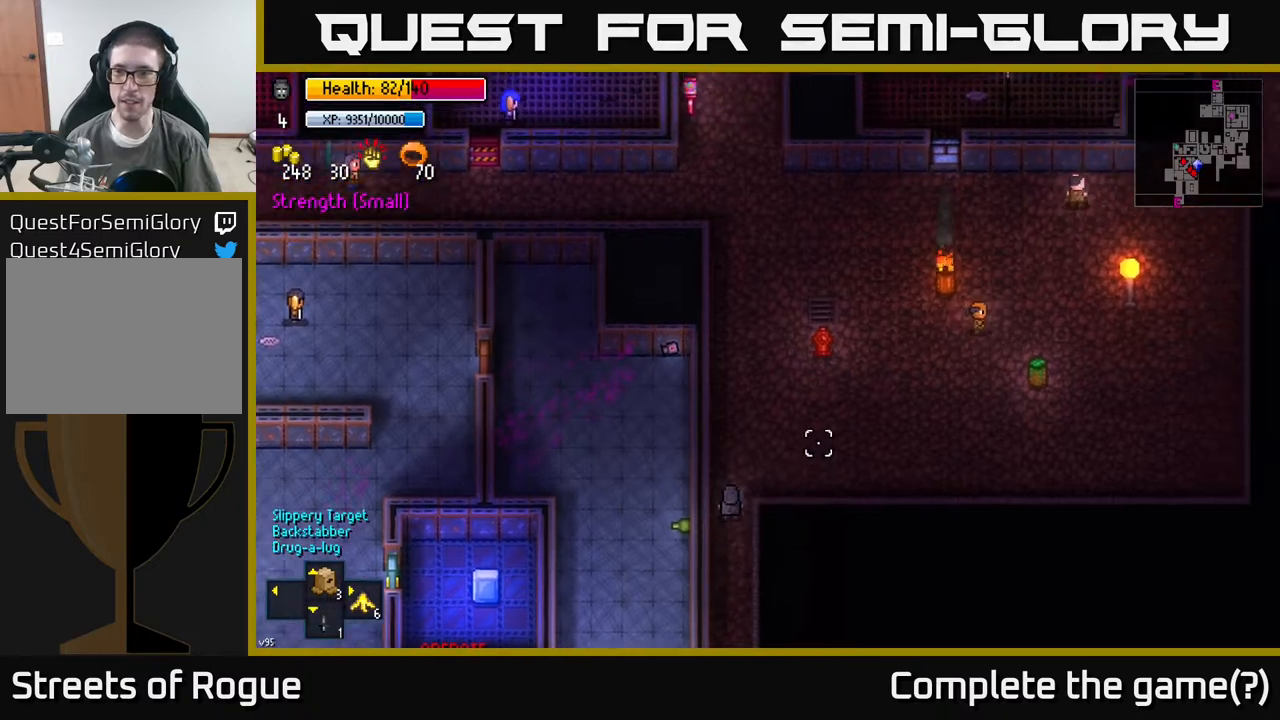
{"buttons": [], "left_stick": "center", "right_stick": "center", "events": [[50, "left_stick", "up-right"], [217, "left_stick", "center"], [400, "right_stick", "center"]]}
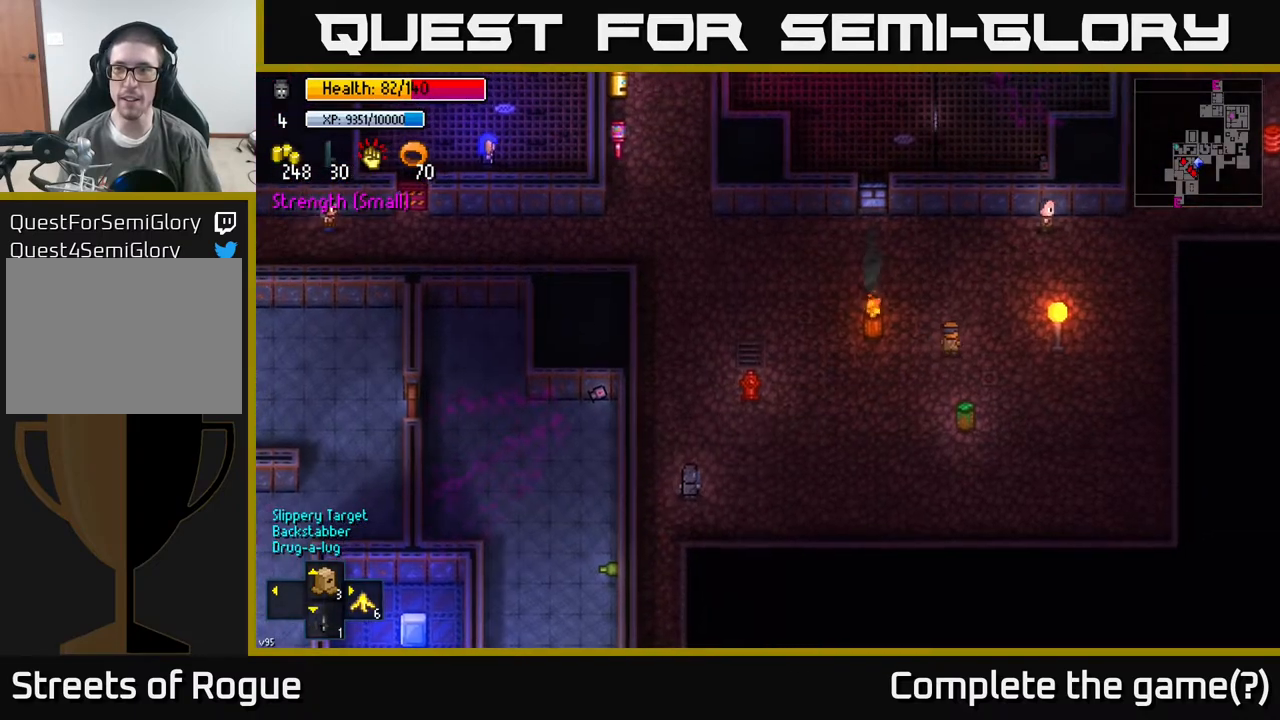
{"buttons": [], "left_stick": "center", "right_stick": "center", "events": [[217, "left_stick", "left"], [417, "left_stick", "center"]]}
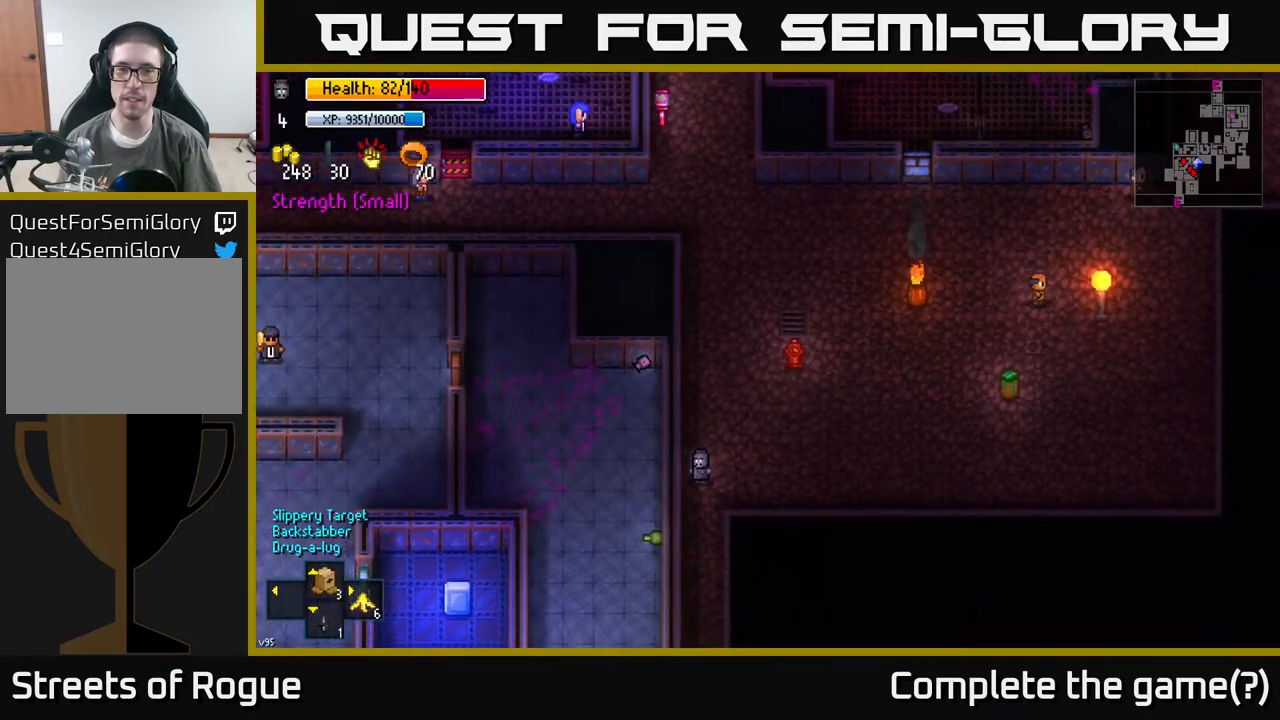
{"buttons": [], "left_stick": "up", "right_stick": "center", "events": [[33, "left_stick", "down"], [250, "left_stick", "center"], [317, "left_stick", "up"]]}
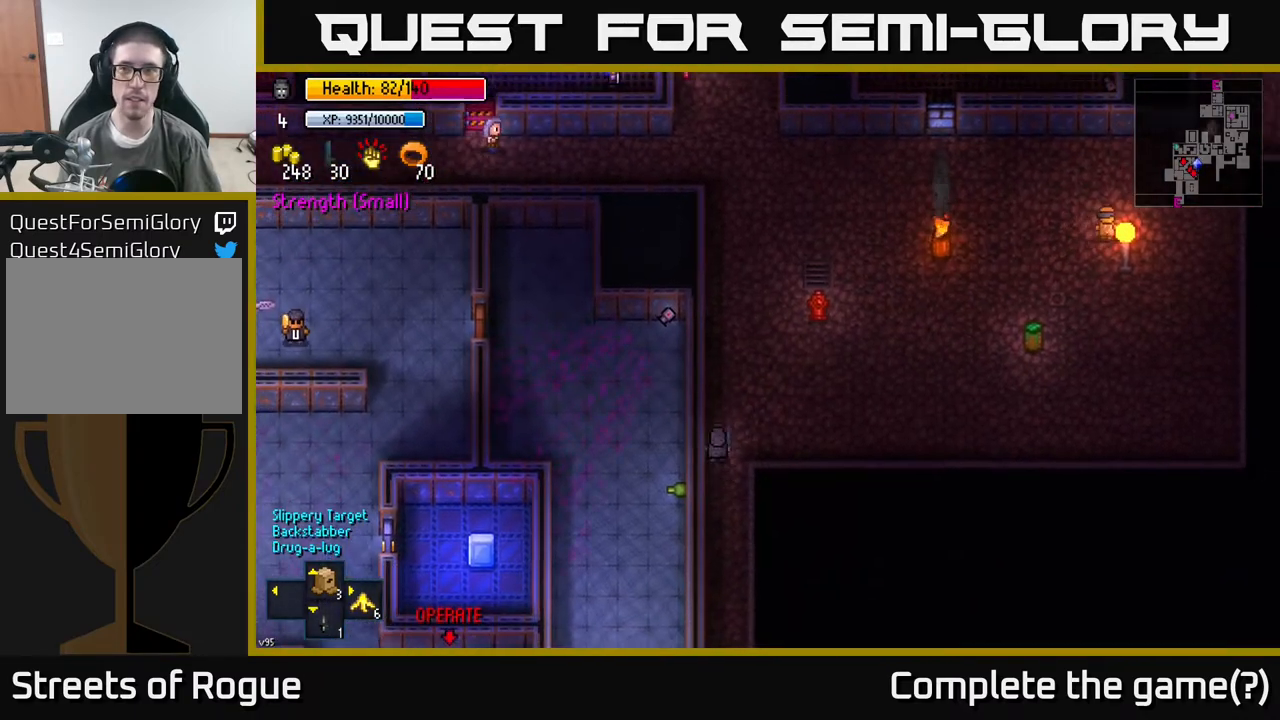
{"buttons": ["Y"], "left_stick": "center", "right_stick": "center", "events": [[17, "left_stick", "up-right"], [117, "left_stick", "center"], [433, "Y", "down"]]}
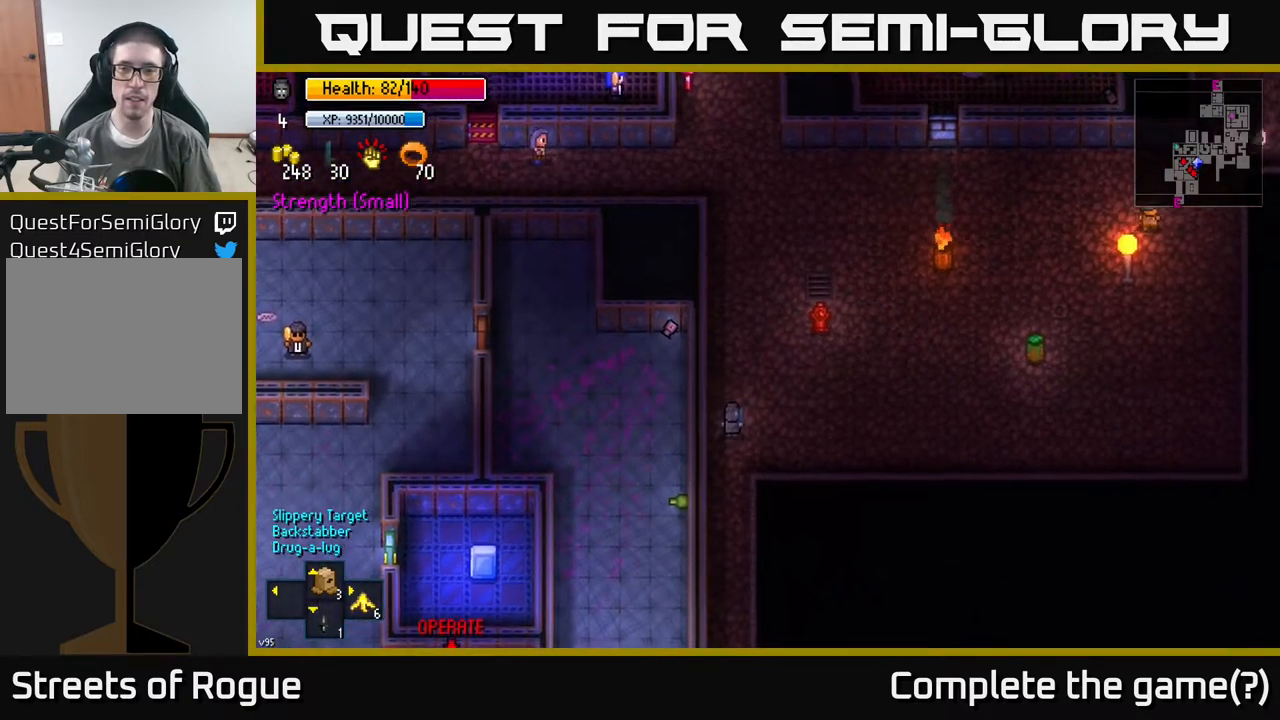
{"buttons": [], "left_stick": "center", "right_stick": "center", "events": [[17, "Y", "up"]]}
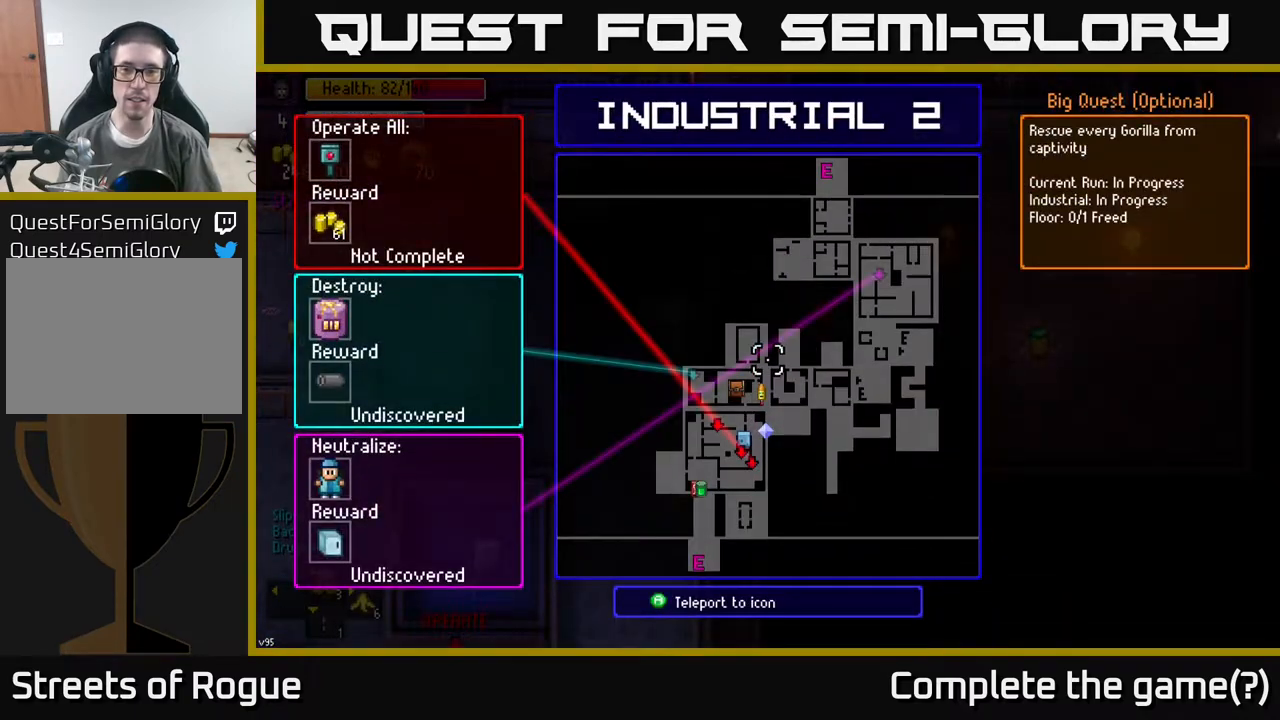
{"buttons": [], "left_stick": "left", "right_stick": "center", "events": [[117, "left_stick", "up-right"], [500, "left_stick", "left"]]}
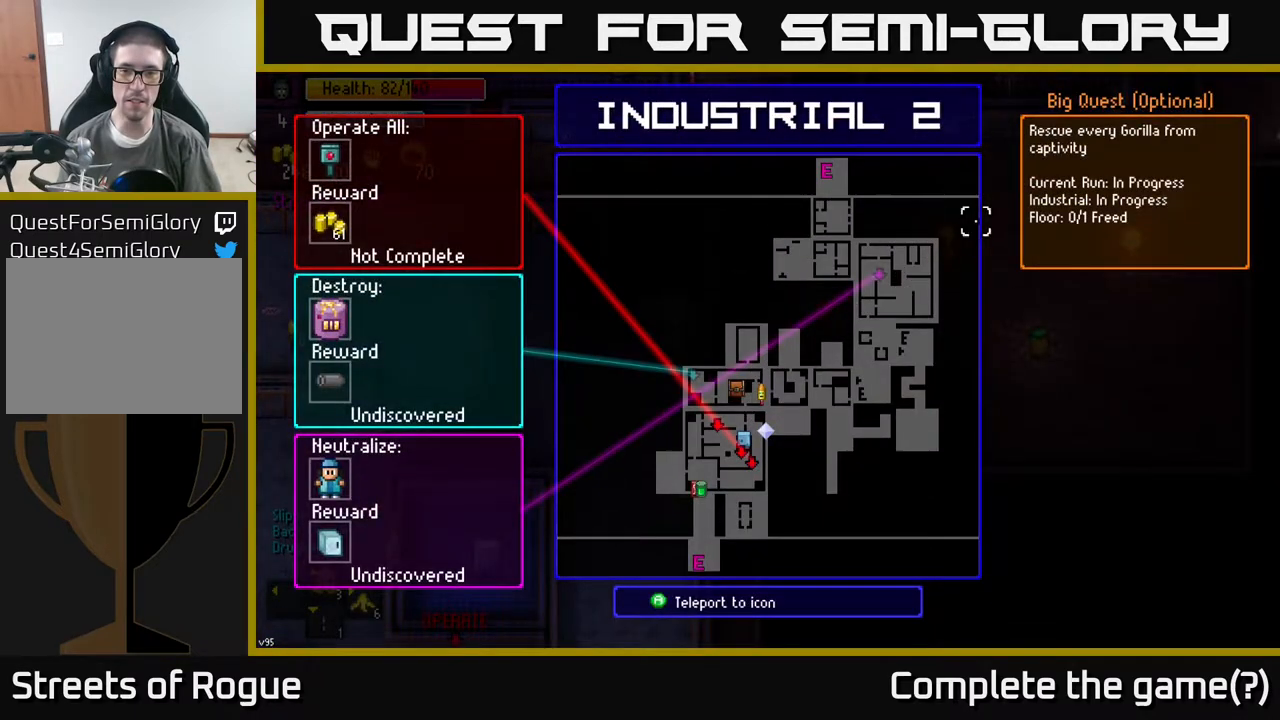
{"buttons": [], "left_stick": "center", "right_stick": "center", "events": [[50, "left_stick", "down-left"], [217, "left_stick", "center"]]}
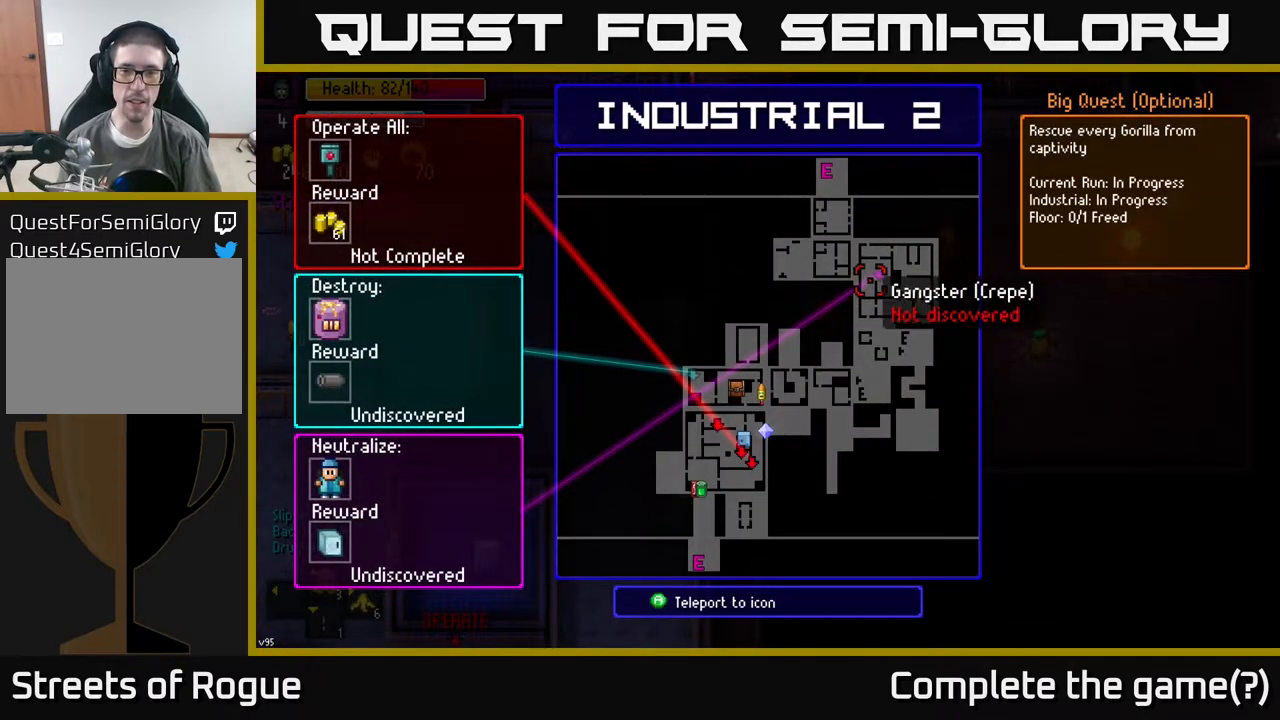
{"buttons": [], "left_stick": "center", "right_stick": "center", "events": []}
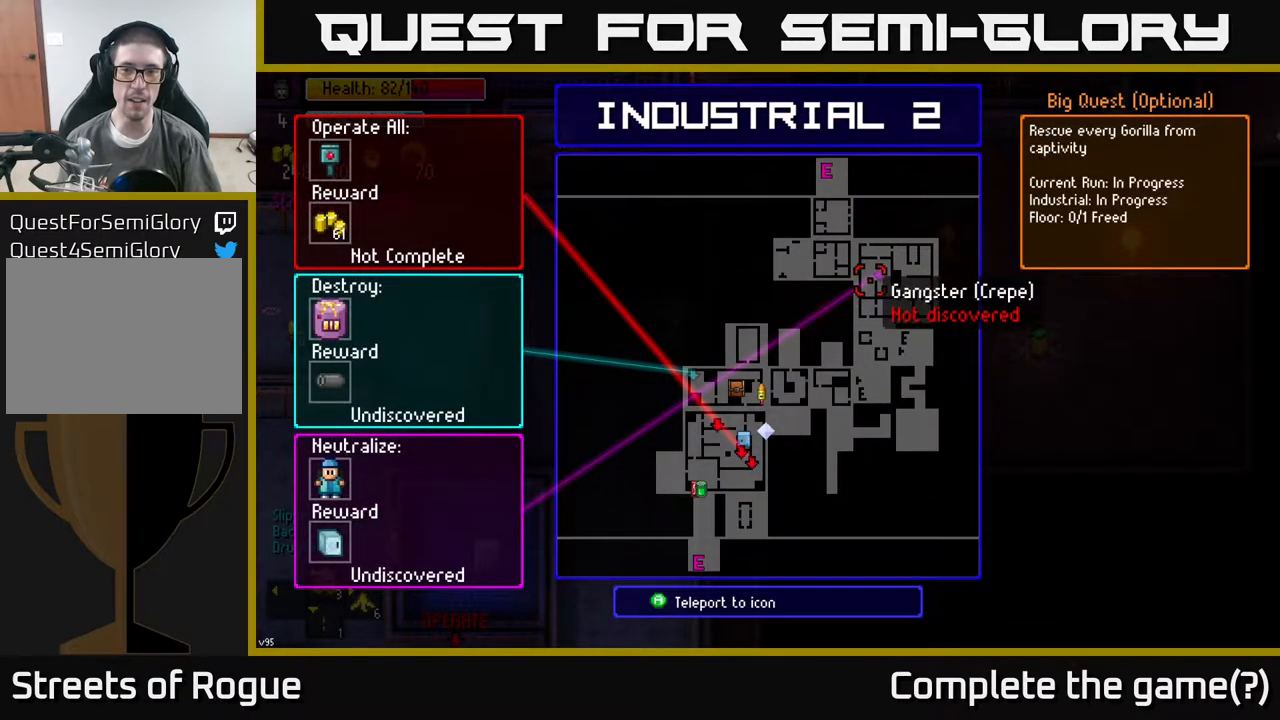
{"buttons": [], "left_stick": "center", "right_stick": "center", "events": []}